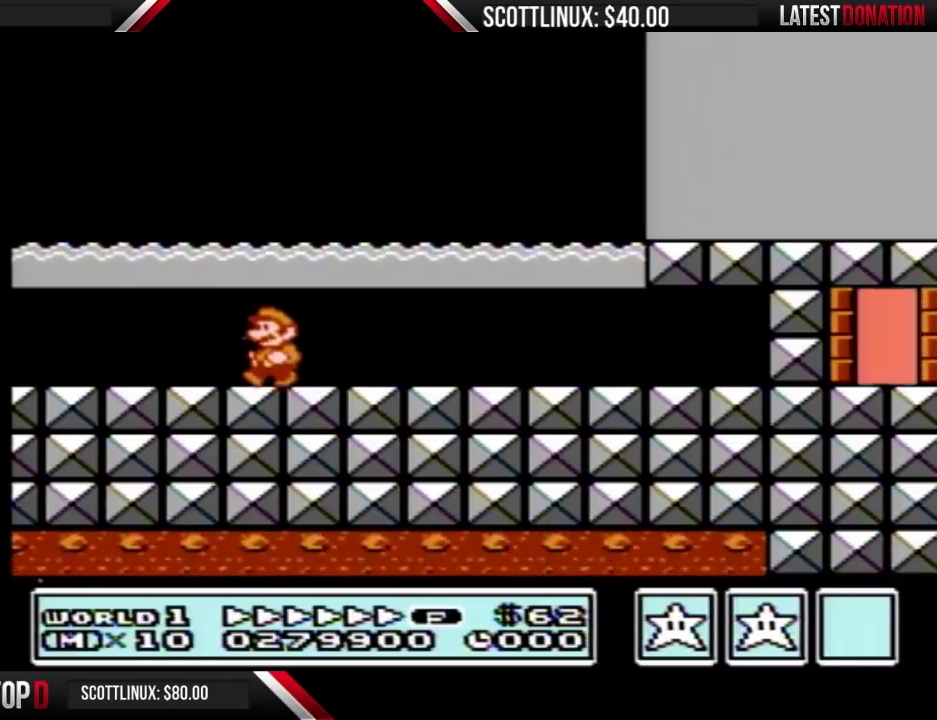
Gameplay with a controller (Nintendo layout); each line is a JSON object with the inputs held at the frame after it. "events" lists button and stick changes between this image and that frame as [ms after this image, input, new state], when the widget could be followed in between. Not read: L3 R3.
{"buttons": ["B", "DPAD_RIGHT"], "events": [[367, "DPAD_LEFT", "up"], [400, "DPAD_RIGHT", "down"]]}
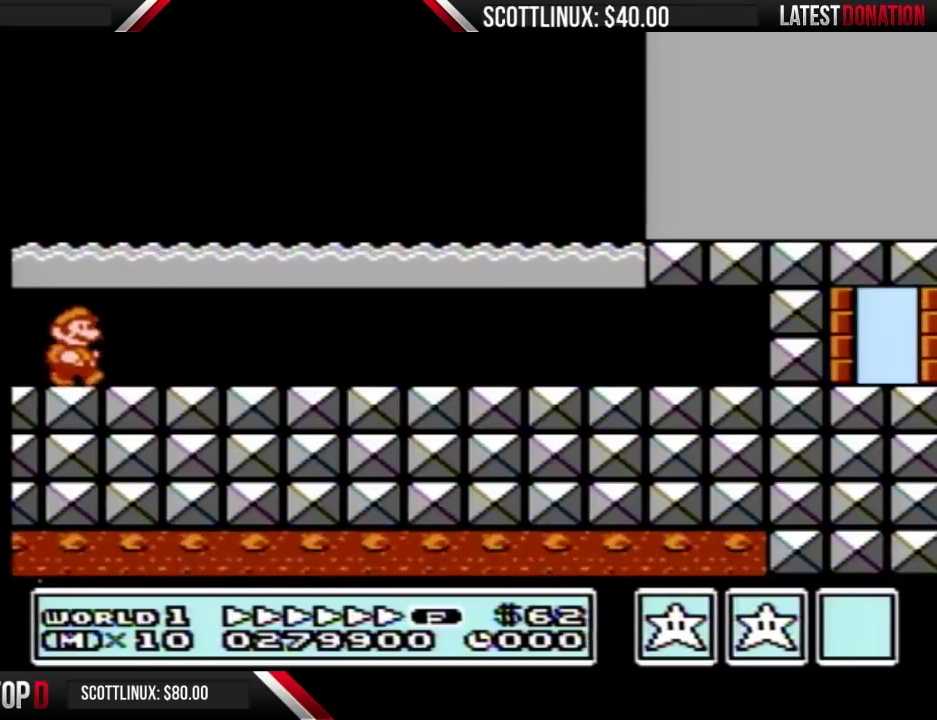
{"buttons": ["B", "DPAD_RIGHT"], "events": []}
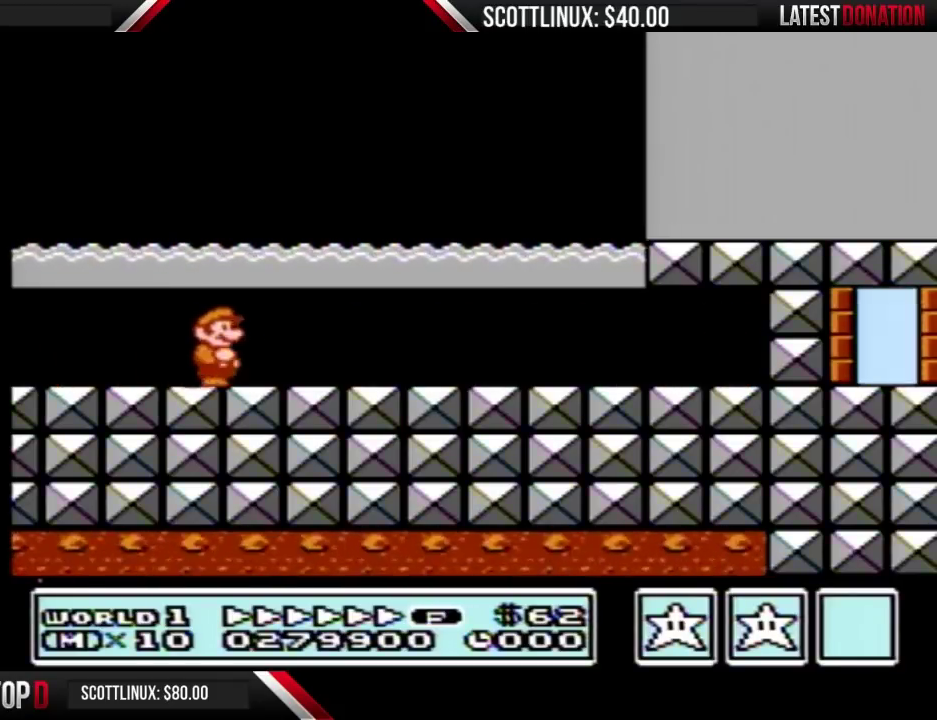
{"buttons": ["B", "DPAD_RIGHT"], "events": []}
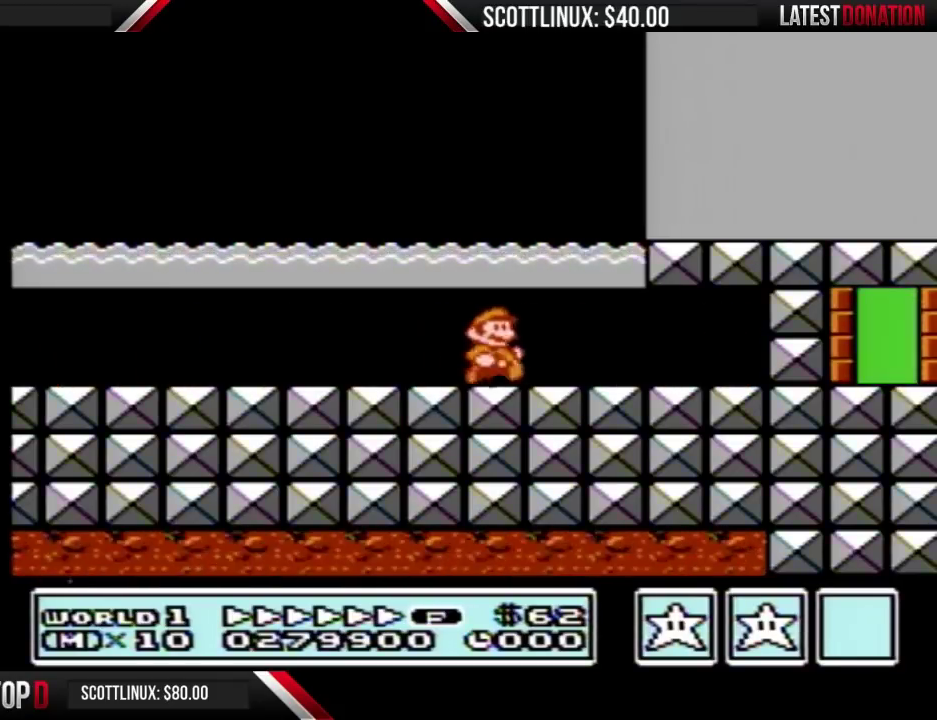
{"buttons": ["A", "B", "DPAD_RIGHT"], "events": [[267, "A", "down"], [267, "DPAD_RIGHT", "up"], [333, "DPAD_RIGHT", "down"]]}
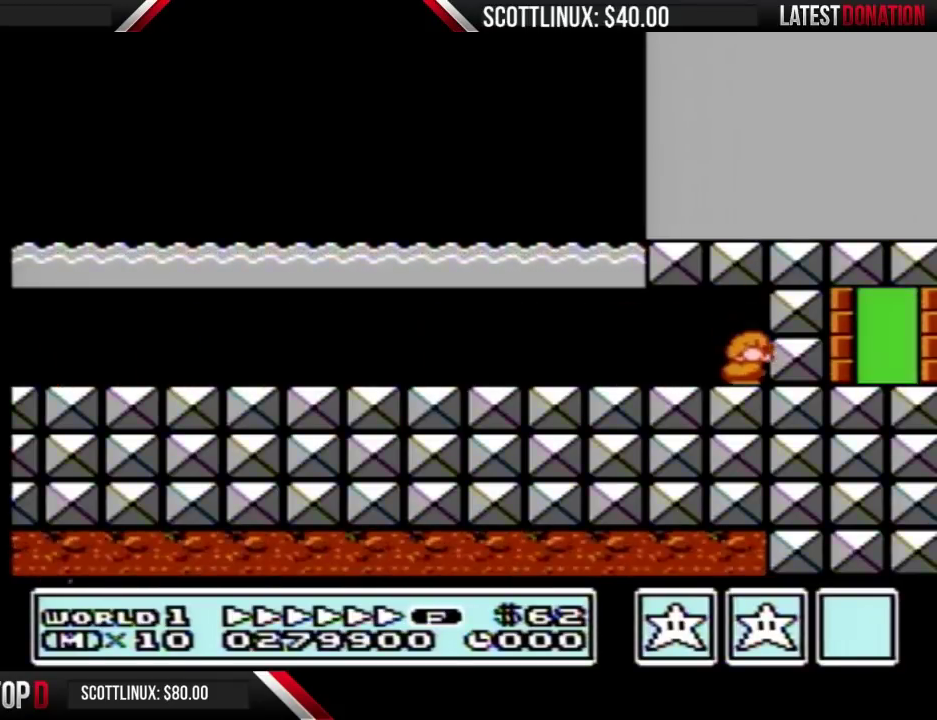
{"buttons": ["B", "DPAD_LEFT"], "events": [[133, "A", "up"], [233, "DPAD_RIGHT", "up"], [267, "DPAD_LEFT", "down"]]}
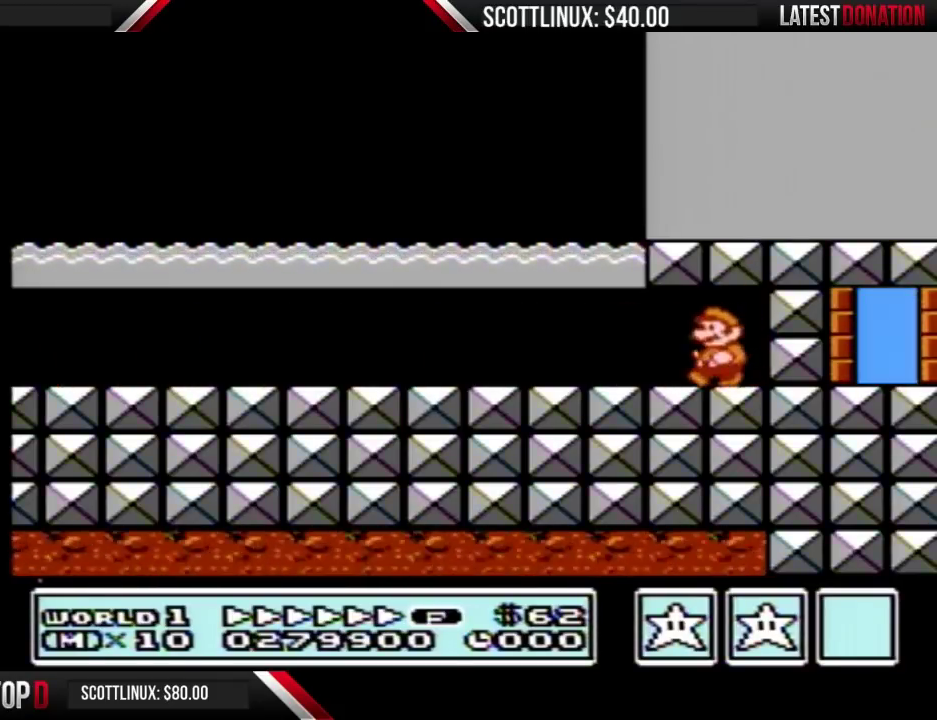
{"buttons": ["B", "DPAD_LEFT"], "events": []}
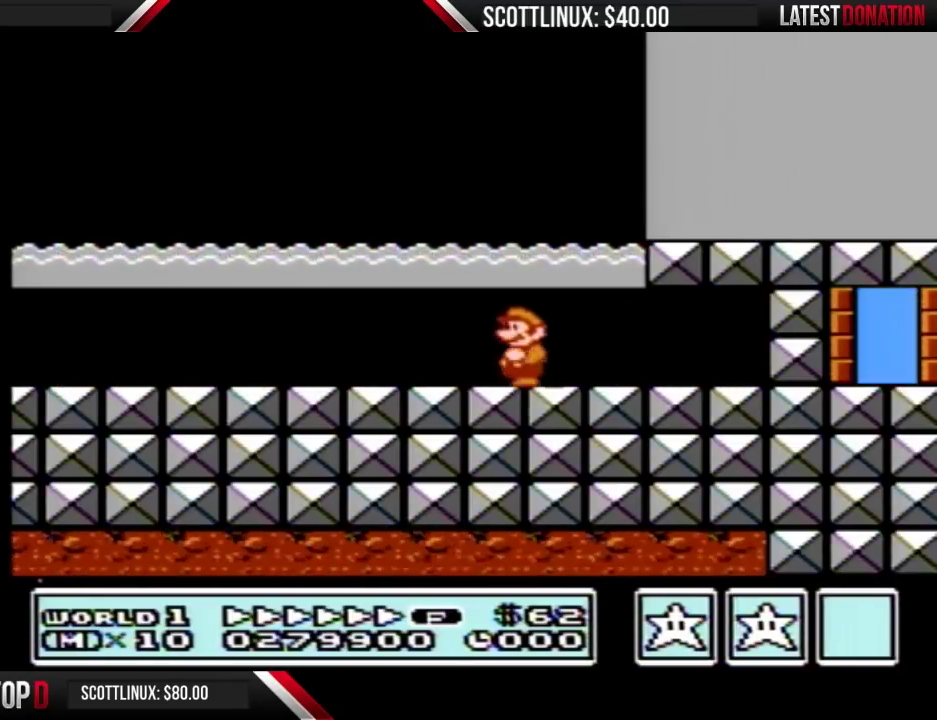
{"buttons": ["B", "DPAD_LEFT"], "events": []}
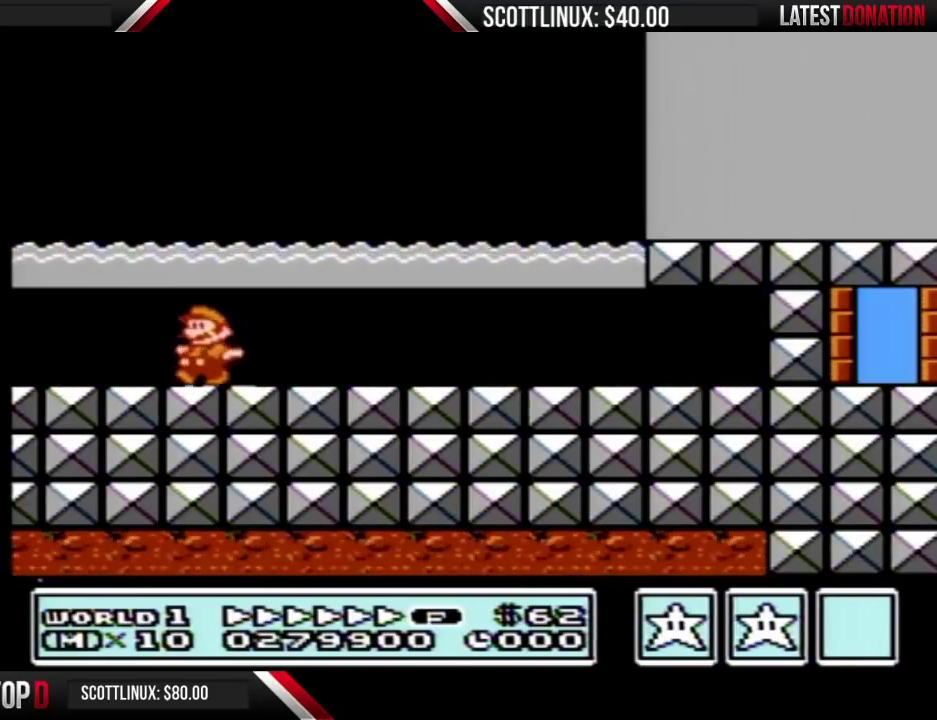
{"buttons": ["B", "DPAD_RIGHT"], "events": [[233, "DPAD_LEFT", "up"], [267, "DPAD_RIGHT", "down"]]}
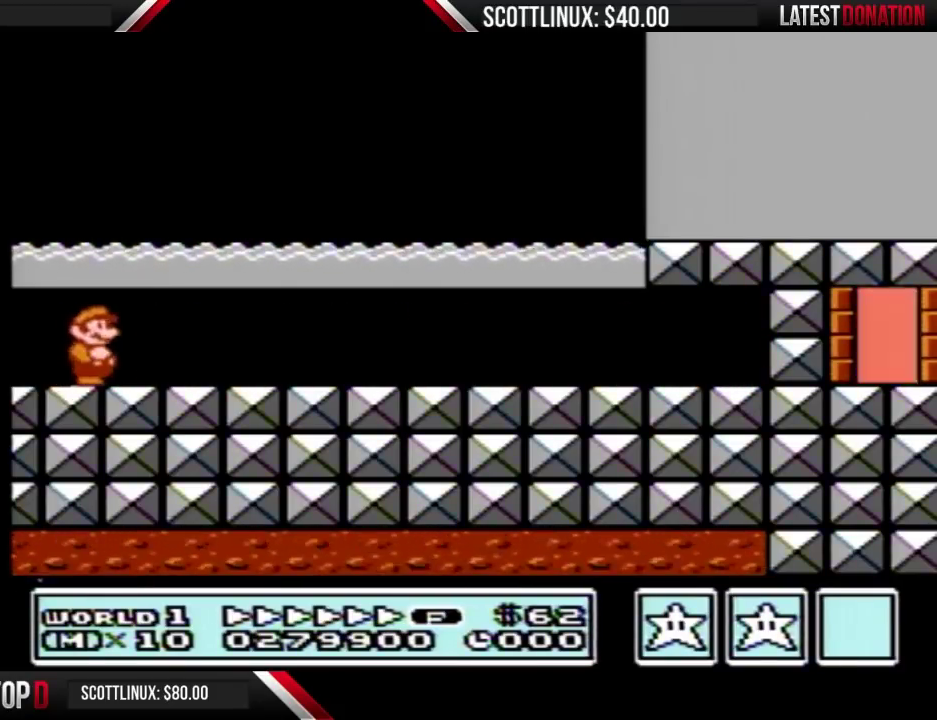
{"buttons": ["B", "DPAD_RIGHT"], "events": []}
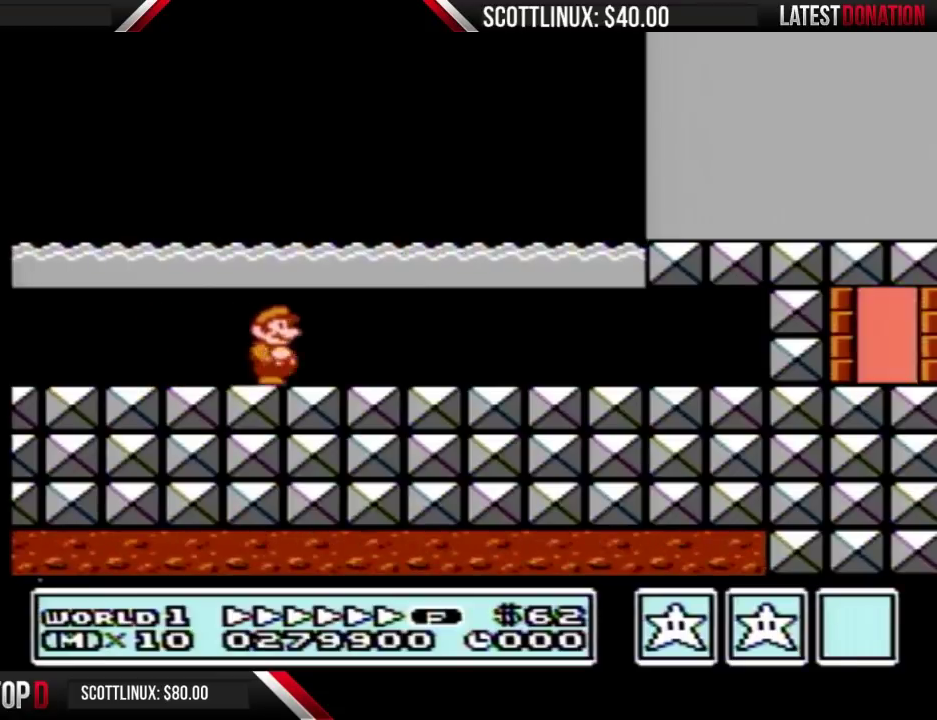
{"buttons": ["B", "DPAD_RIGHT"], "events": []}
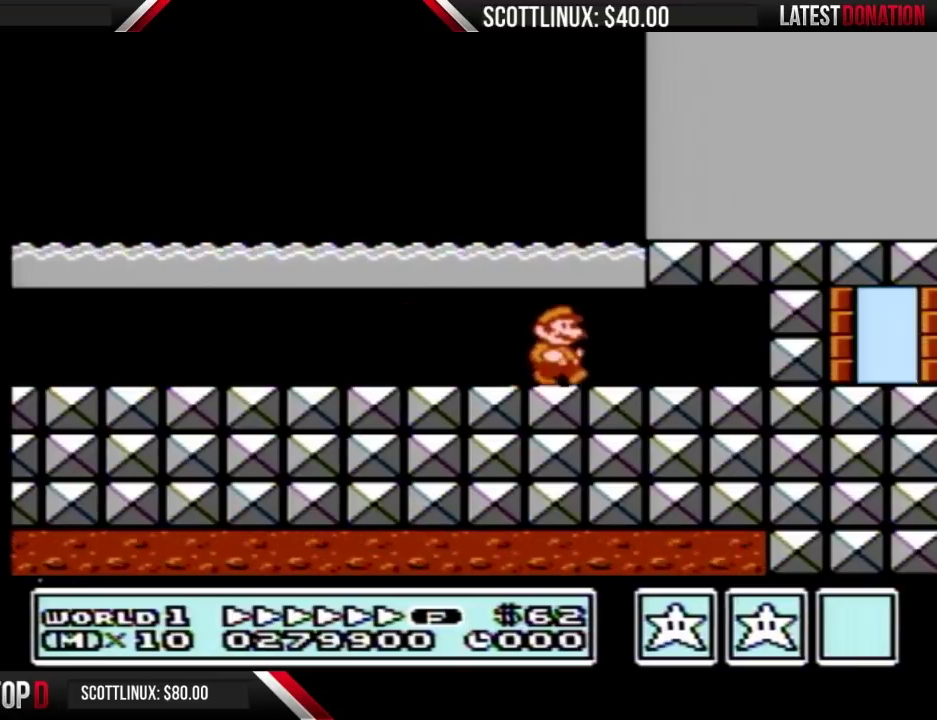
{"buttons": ["A", "B", "DPAD_RIGHT"], "events": [[167, "A", "down"], [167, "DPAD_RIGHT", "up"], [267, "DPAD_RIGHT", "down"]]}
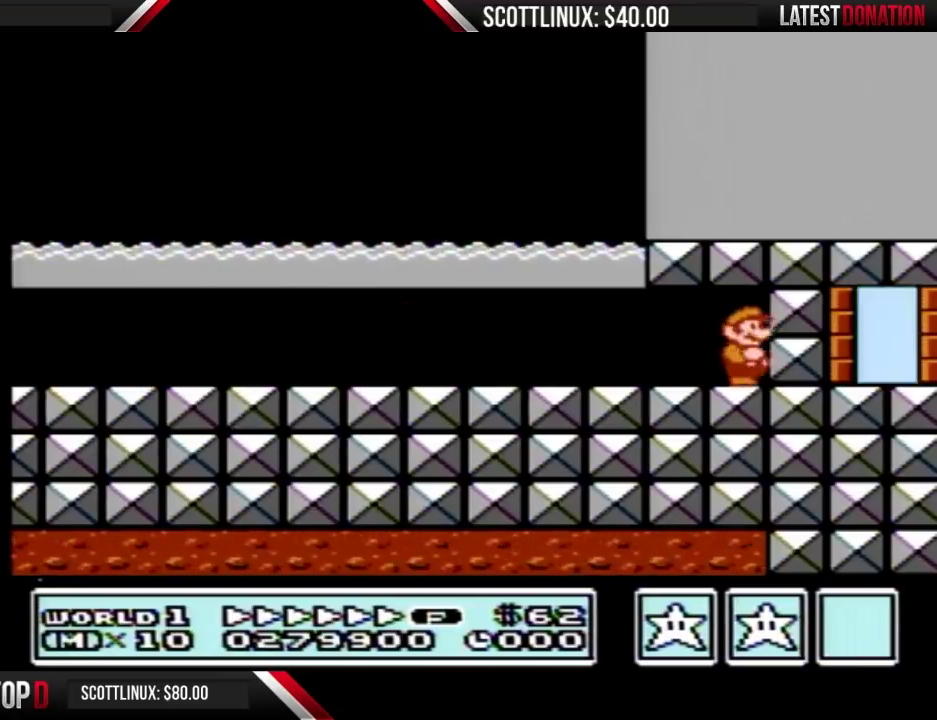
{"buttons": ["B", "DPAD_LEFT"], "events": [[33, "A", "up"], [133, "DPAD_RIGHT", "up"], [167, "DPAD_LEFT", "down"]]}
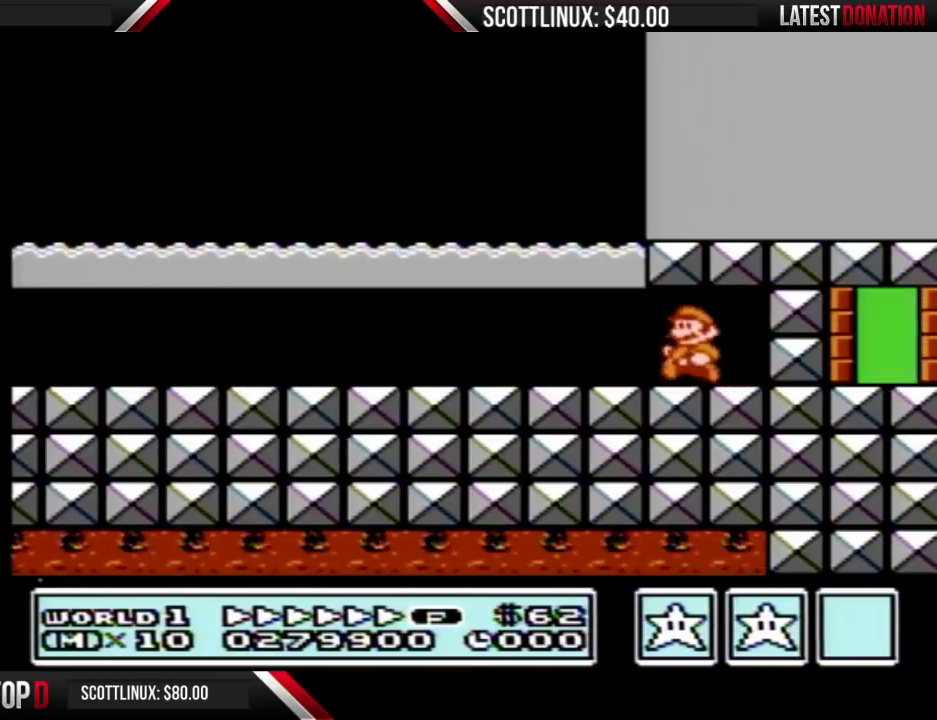
{"buttons": ["B", "DPAD_LEFT"], "events": []}
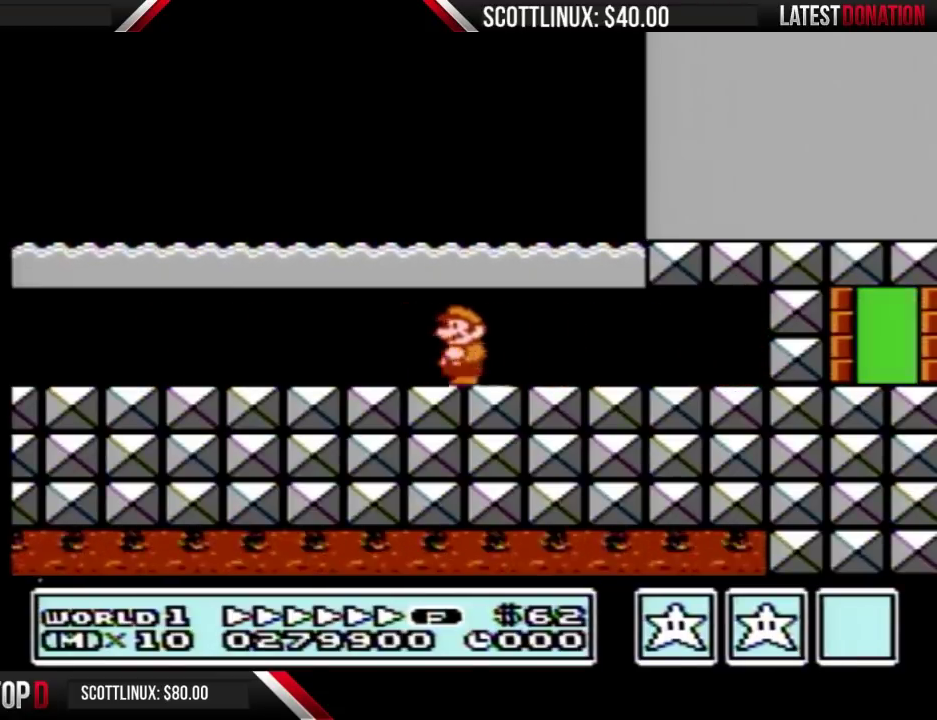
{"buttons": ["B", "DPAD_LEFT"], "events": []}
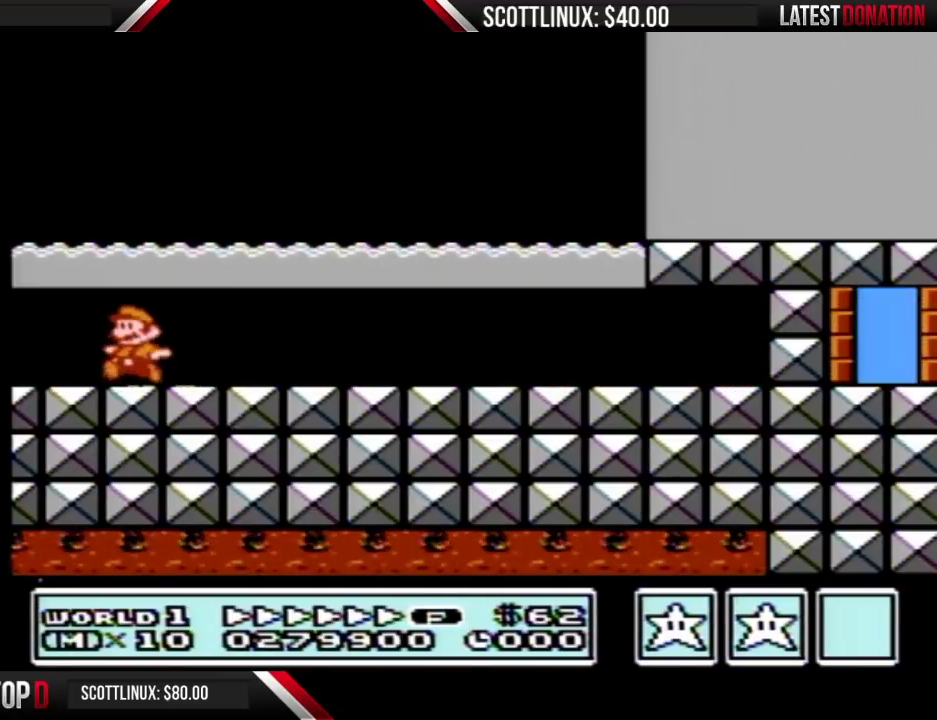
{"buttons": ["B", "DPAD_RIGHT"], "events": [[133, "DPAD_LEFT", "up"], [167, "DPAD_RIGHT", "down"]]}
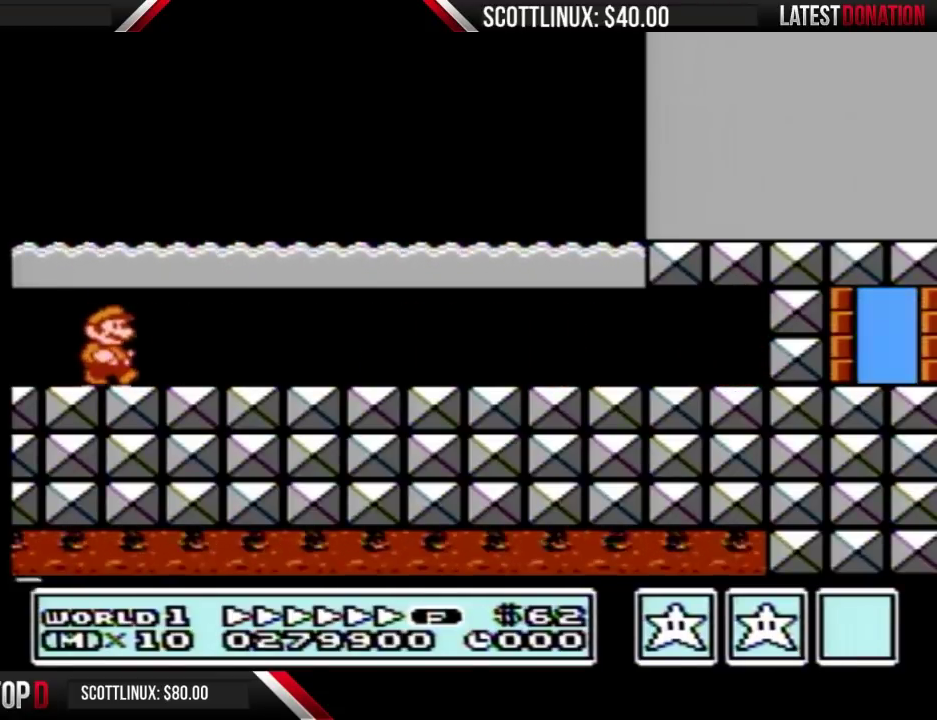
{"buttons": ["B", "DPAD_RIGHT"], "events": []}
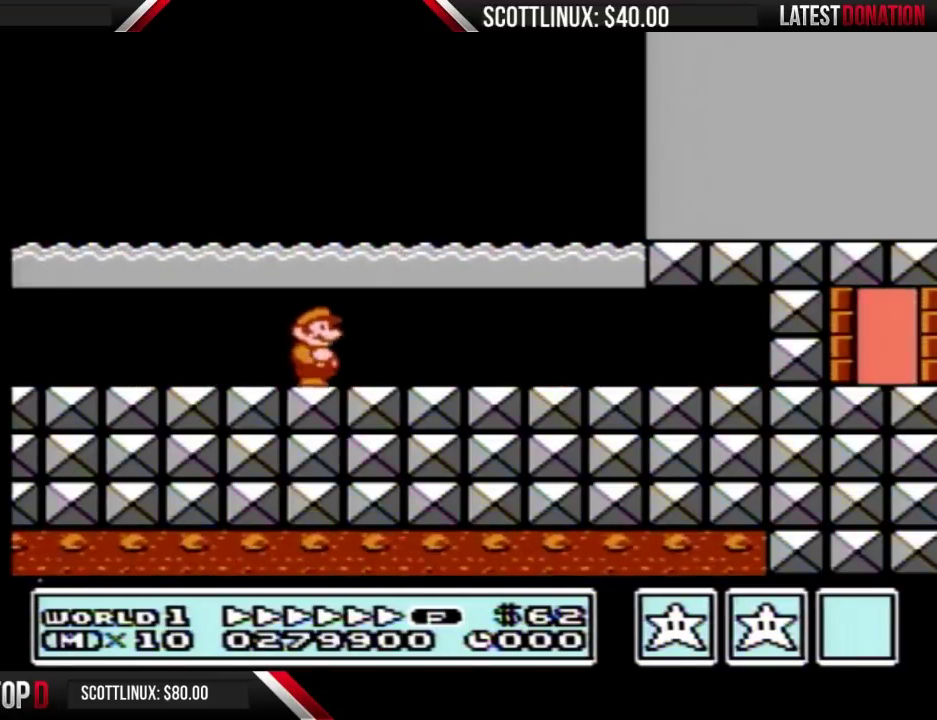
{"buttons": ["B", "DPAD_RIGHT"], "events": []}
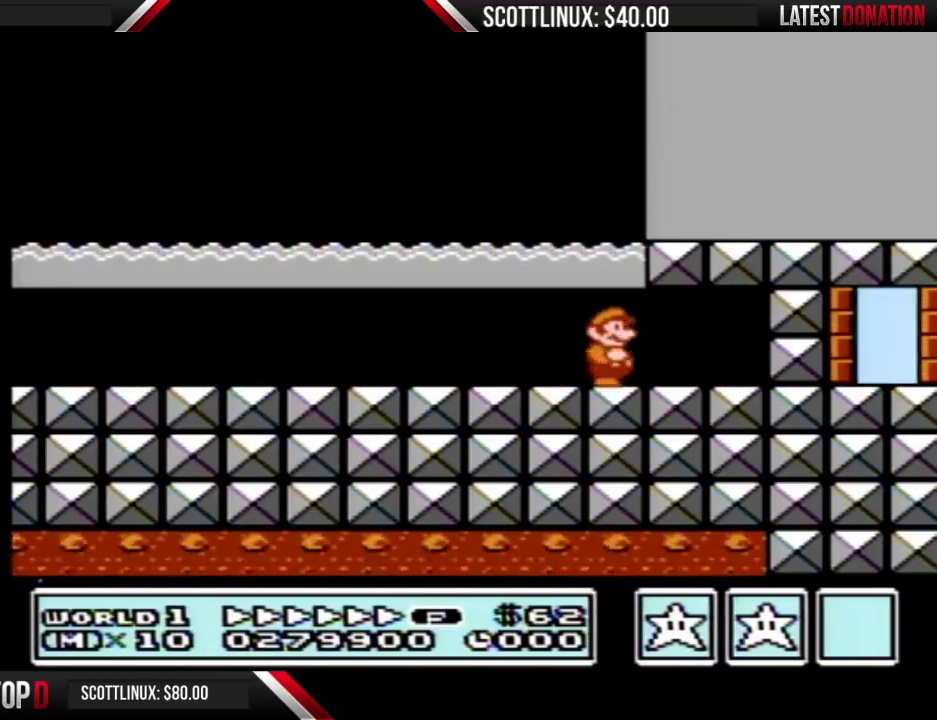
{"buttons": ["B", "DPAD_RIGHT"], "events": [[33, "DPAD_DOWN", "down"], [67, "A", "down"], [133, "DPAD_DOWN", "up"], [400, "A", "up"]]}
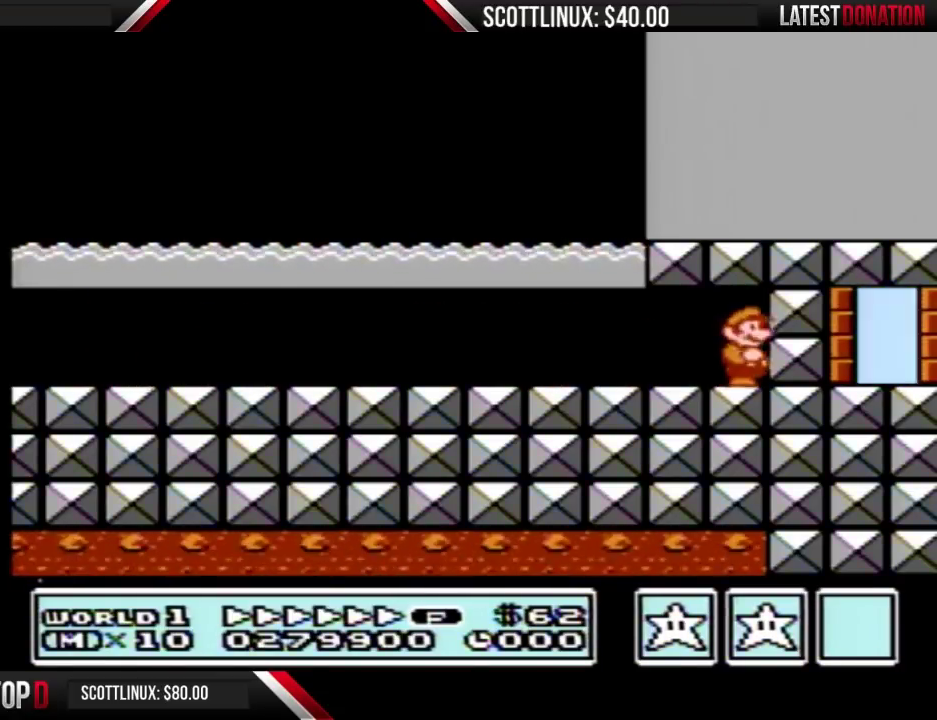
{"buttons": ["B", "DPAD_LEFT"], "events": [[33, "DPAD_RIGHT", "up"], [67, "DPAD_LEFT", "down"]]}
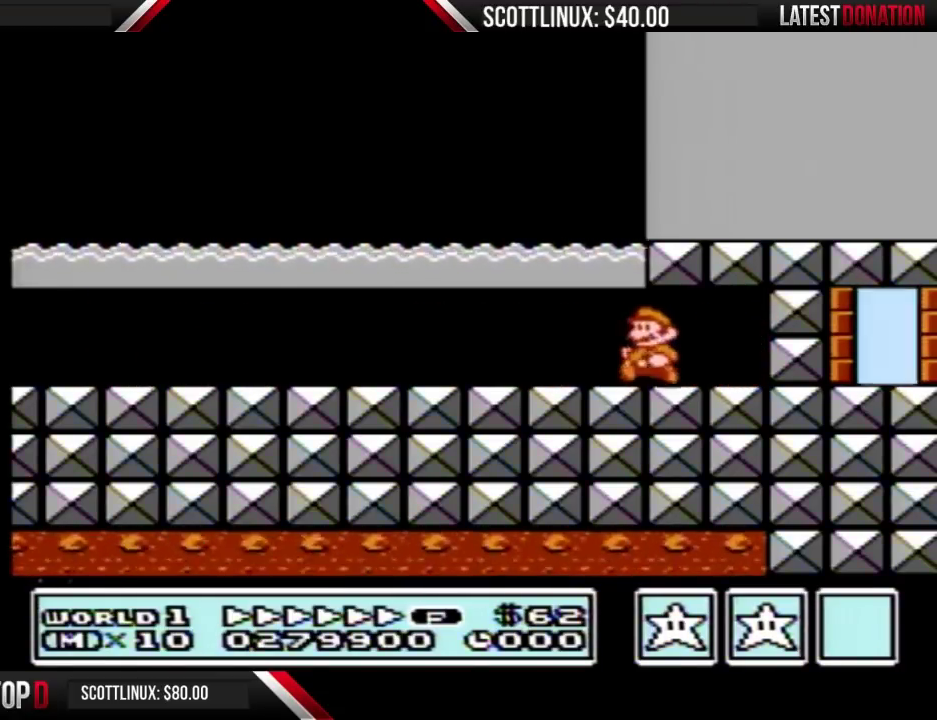
{"buttons": ["B", "DPAD_LEFT"], "events": []}
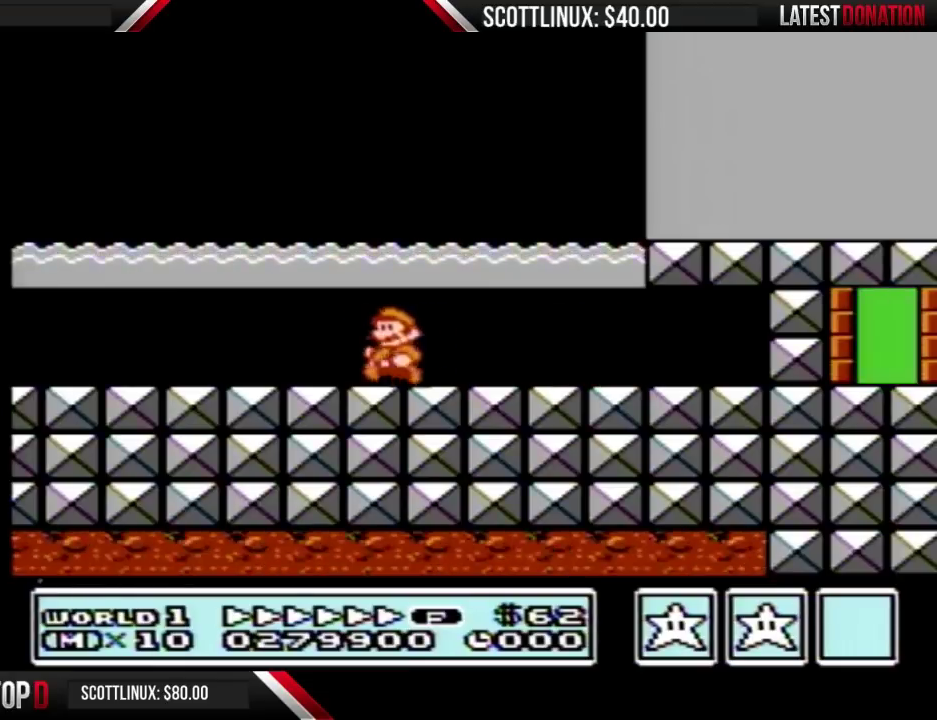
{"buttons": ["B", "DPAD_LEFT"], "events": []}
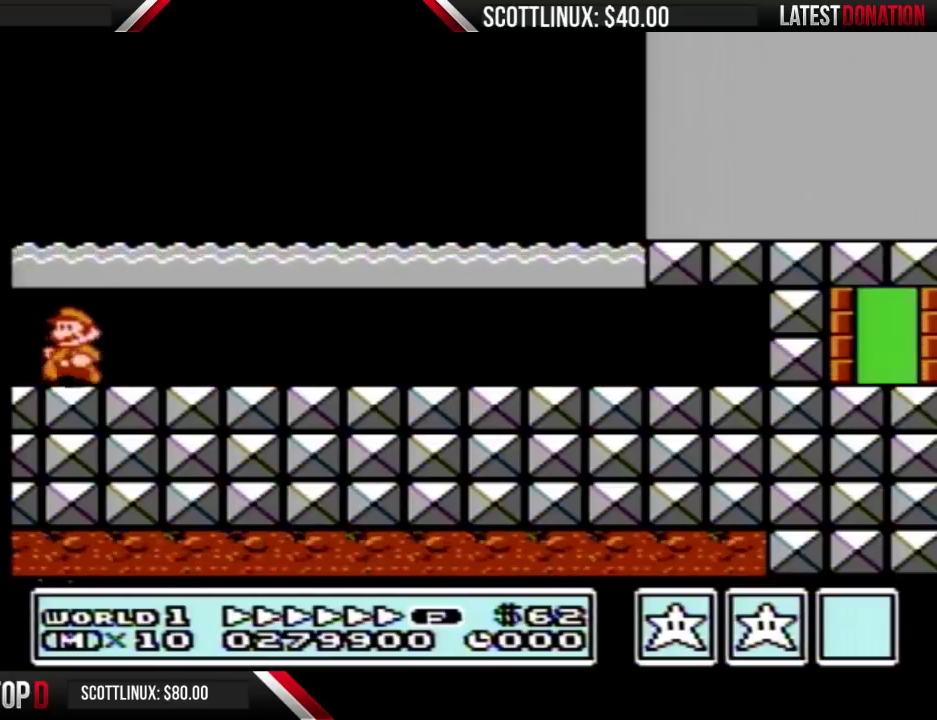
{"buttons": ["B", "DPAD_RIGHT"], "events": [[67, "DPAD_LEFT", "up"], [100, "DPAD_RIGHT", "down"]]}
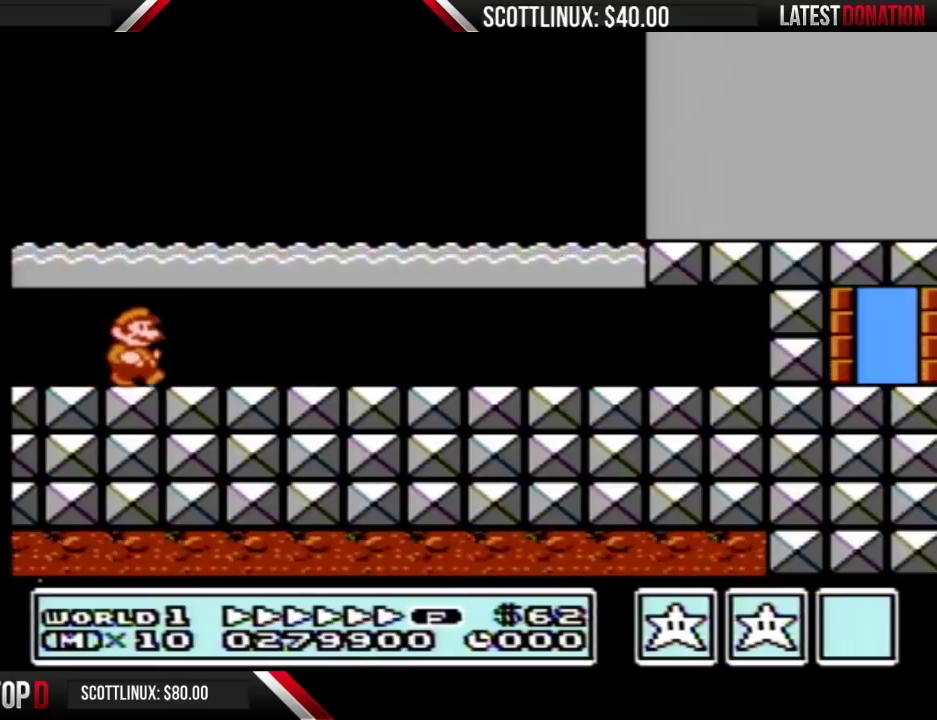
{"buttons": ["B", "DPAD_RIGHT"], "events": []}
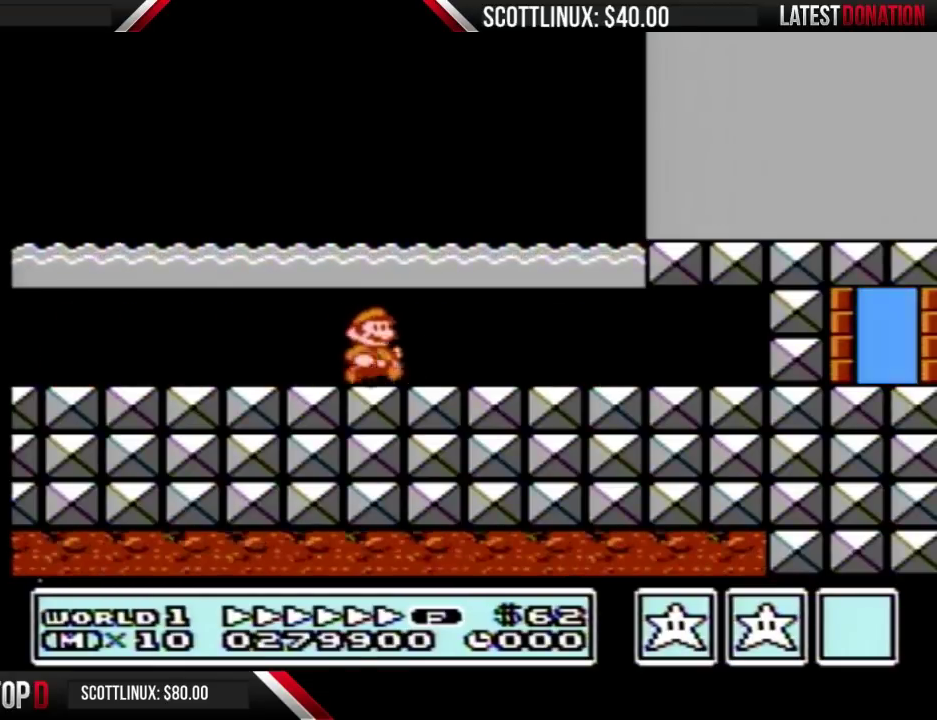
{"buttons": ["A", "B", "DPAD_DOWN"], "events": [[433, "DPAD_DOWN", "down"], [467, "A", "down"], [467, "DPAD_RIGHT", "up"]]}
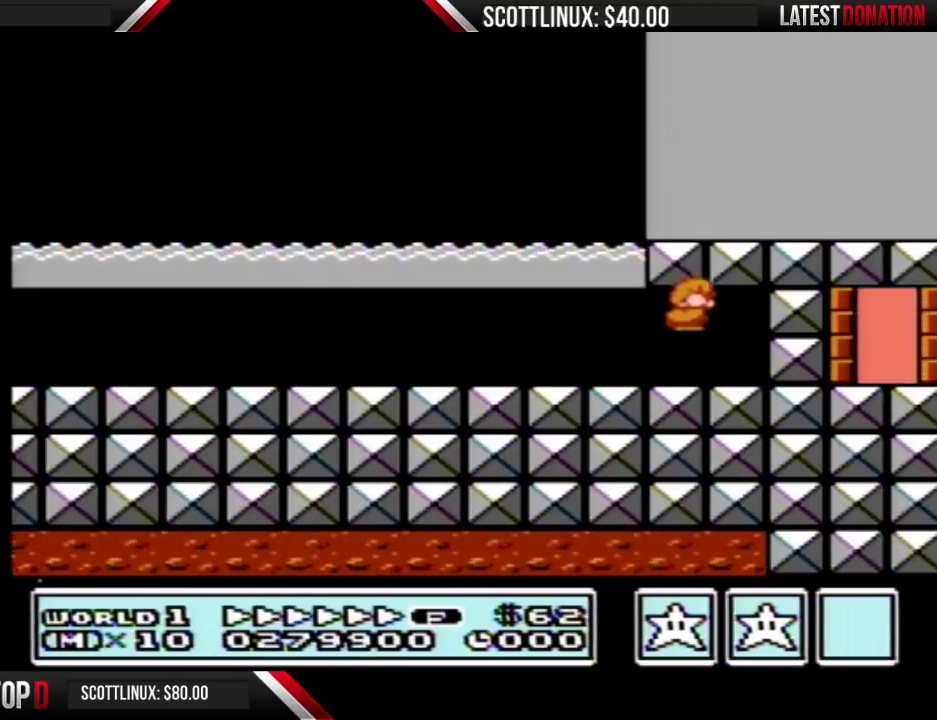
{"buttons": ["B", "DPAD_LEFT"], "events": [[33, "DPAD_DOWN", "up"], [33, "DPAD_RIGHT", "down"], [367, "A", "up"], [467, "DPAD_LEFT", "down"], [467, "DPAD_RIGHT", "up"]]}
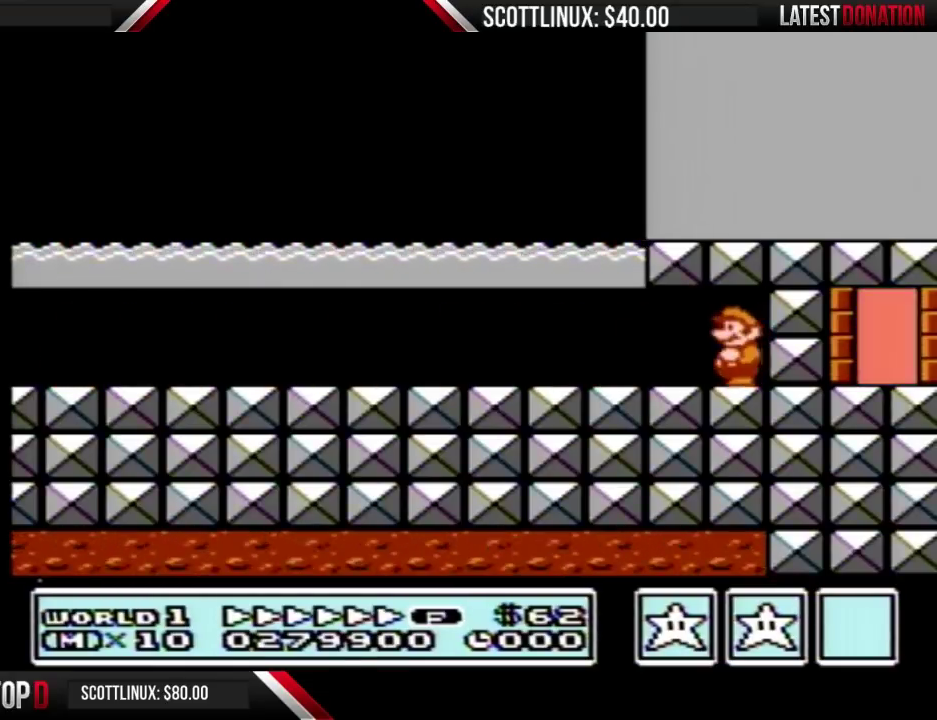
{"buttons": ["B", "DPAD_LEFT"], "events": []}
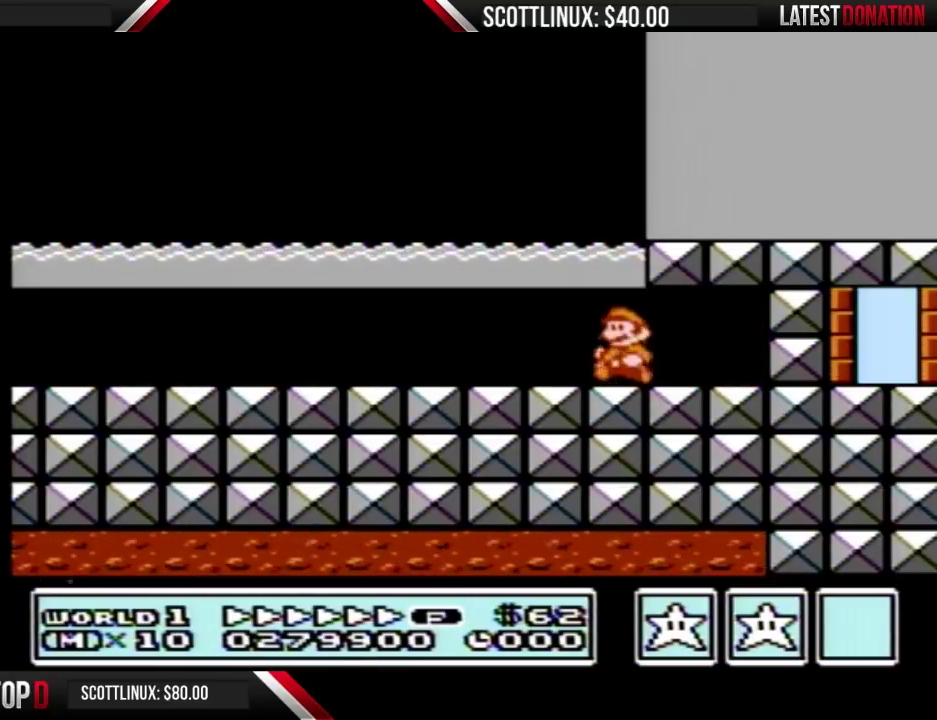
{"buttons": ["B", "DPAD_LEFT"], "events": []}
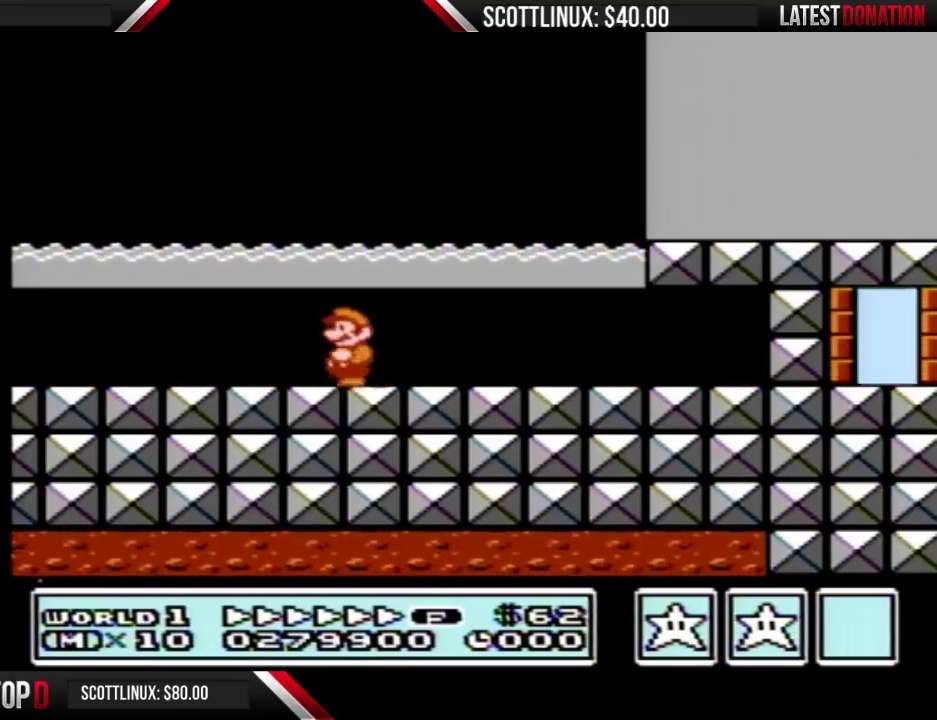
{"buttons": ["B", "DPAD_RIGHT"], "events": [[400, "DPAD_LEFT", "up"], [433, "DPAD_RIGHT", "down"]]}